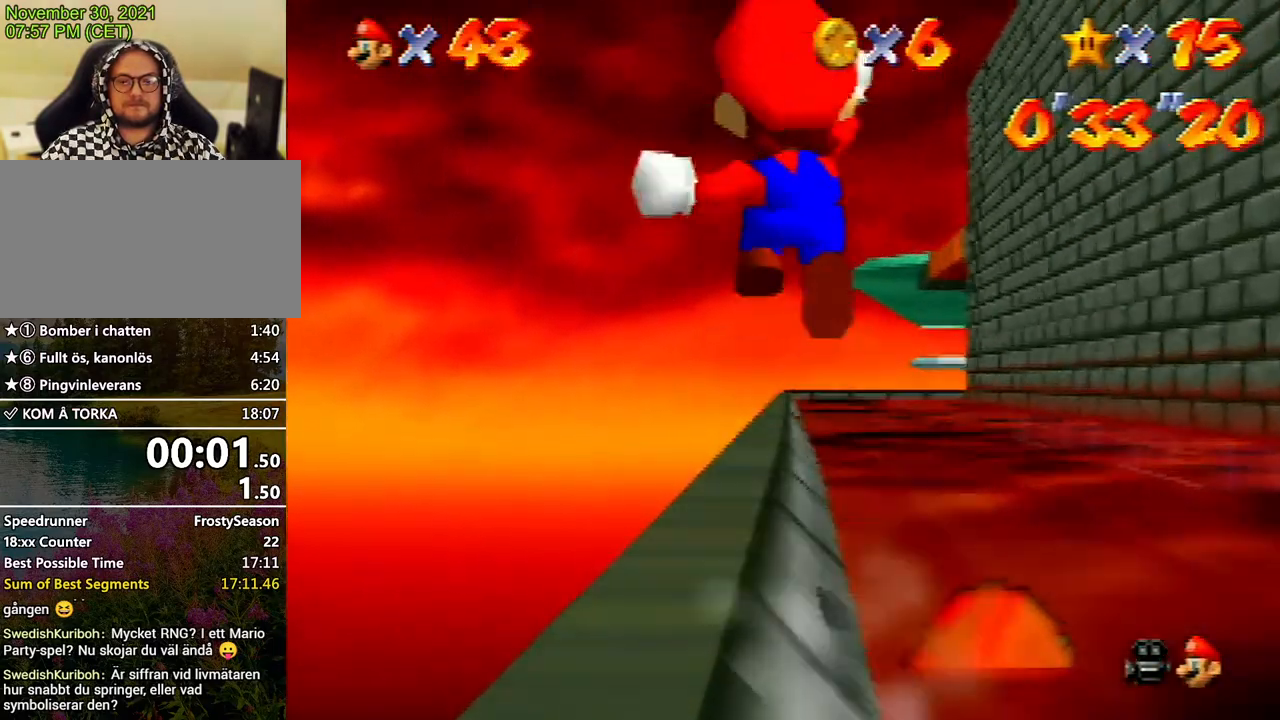
Gameplay with a controller (Nintendo layout); each line is a JSON object with the inputs held at the frame after it. "events" lists button and stick changes between this image and that frame as [ms after this image, input, new state], when the widget could be followed in between. Not read: L3 R3 START.
{"buttons": ["Z"], "left_stick": "up", "events": [[133, "A", "up"], [200, "A", "down"], [300, "A", "up"], [367, "A", "down"], [500, "A", "up"]]}
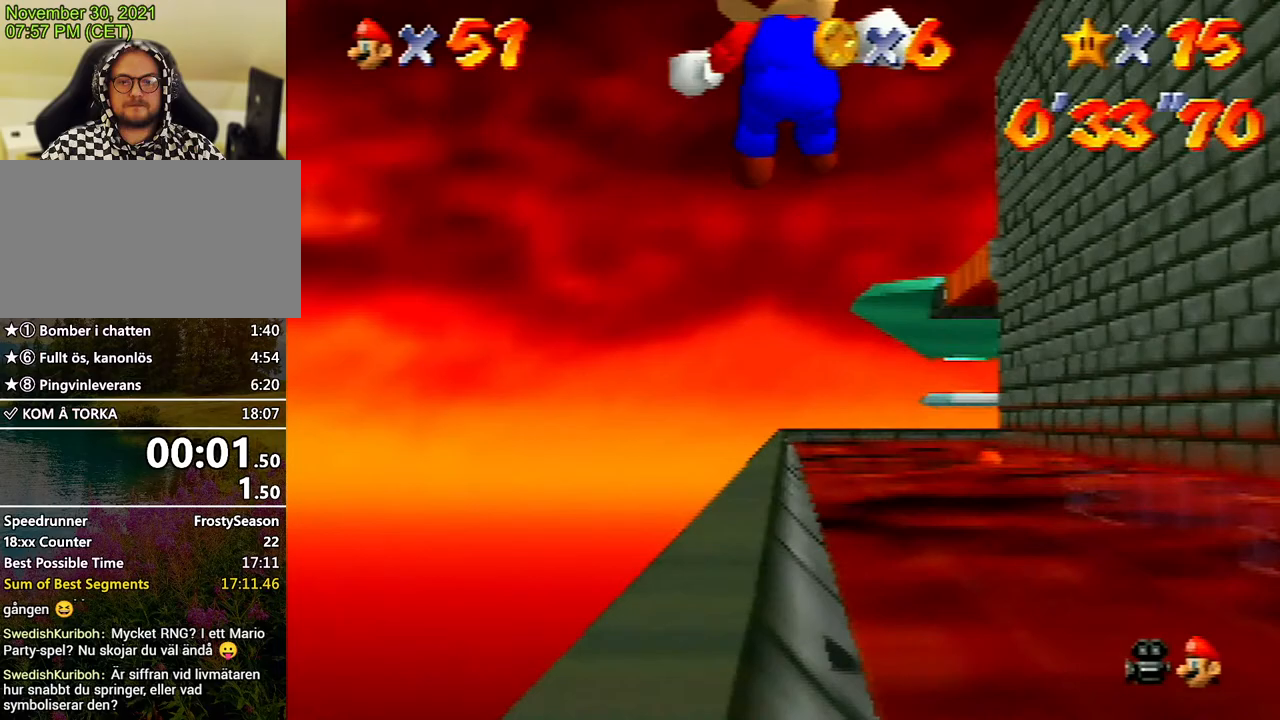
{"buttons": ["Z"], "left_stick": "up", "events": [[67, "A", "down"], [167, "A", "up"], [200, "A", "down"], [333, "A", "up"], [433, "A", "down"], [500, "A", "up"]]}
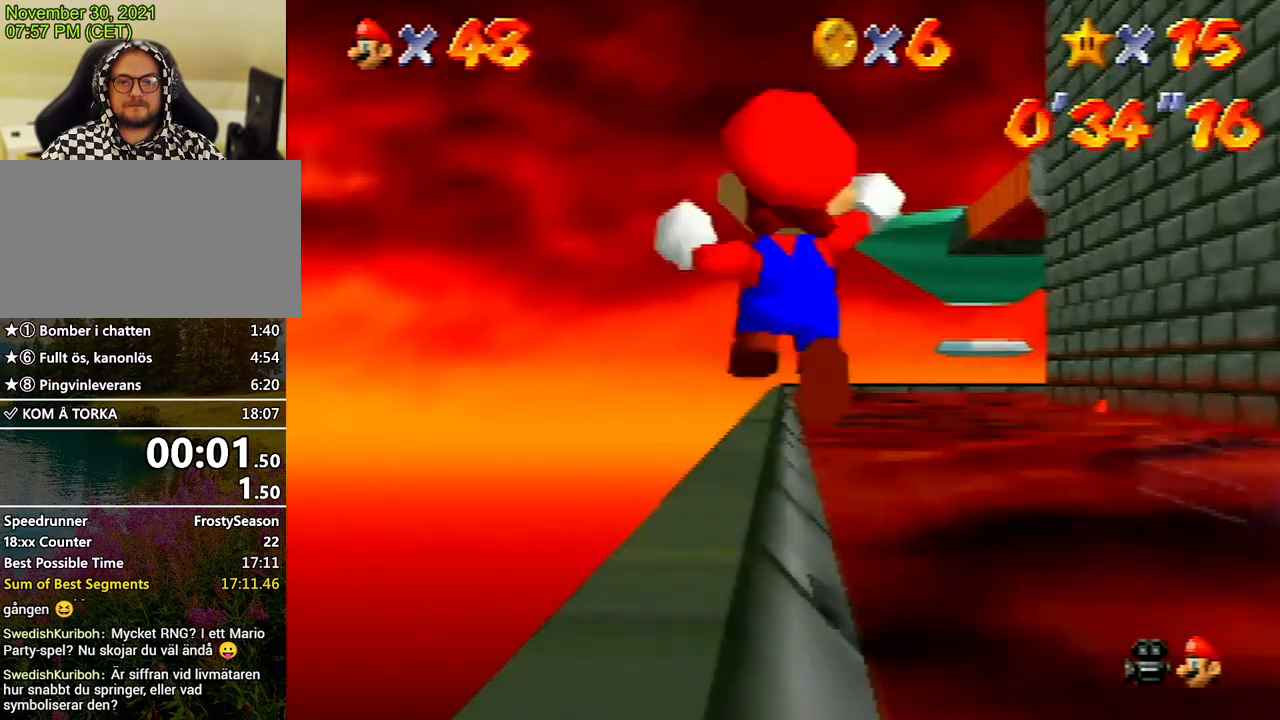
{"buttons": ["Z"], "left_stick": "up", "events": [[67, "A", "down"], [167, "A", "up"], [233, "A", "down"], [300, "A", "up"], [367, "A", "down"], [467, "A", "up"]]}
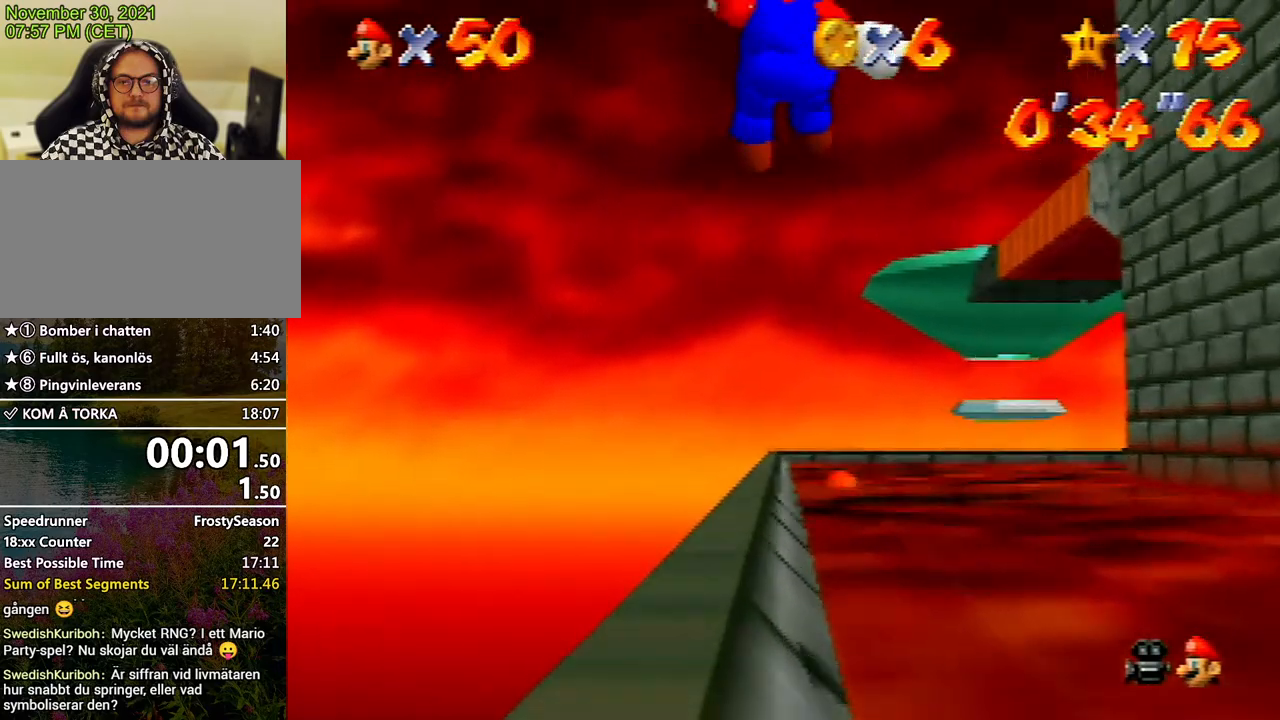
{"buttons": ["A", "Z"], "left_stick": "up", "events": [[100, "A", "down"], [167, "A", "up"], [233, "A", "down"], [300, "A", "up"], [433, "A", "down"]]}
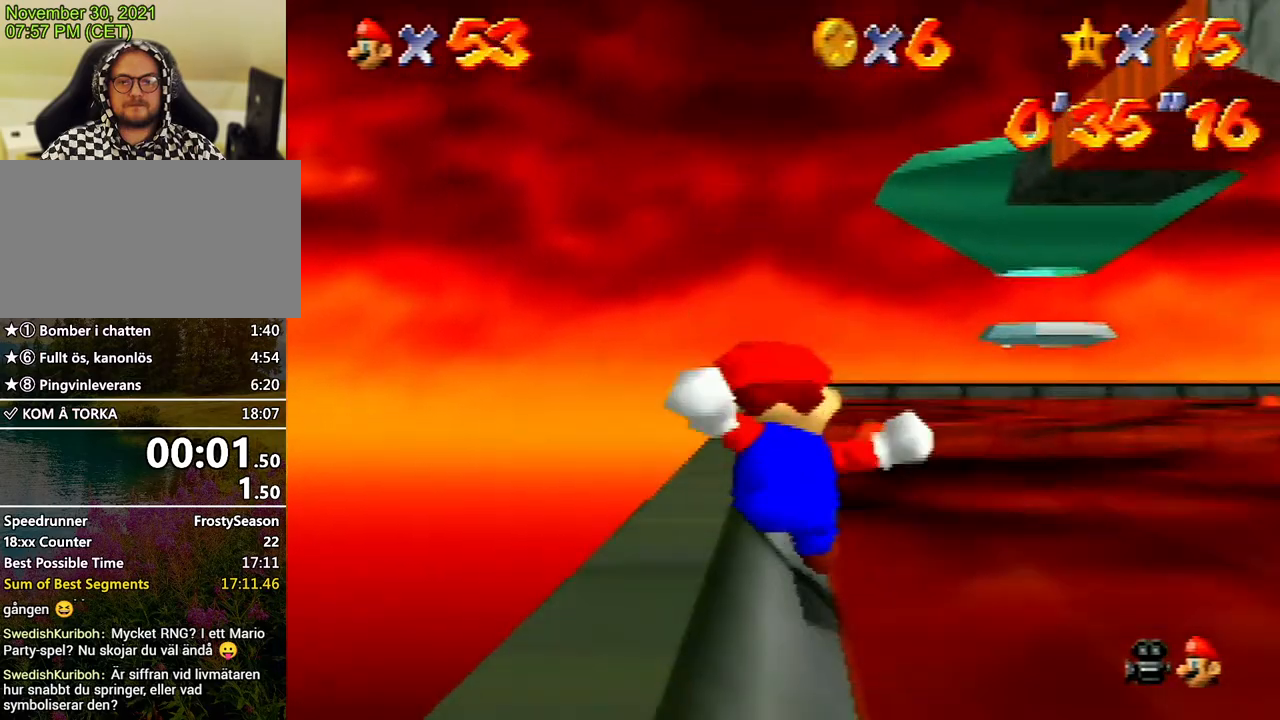
{"buttons": [], "left_stick": "up-right", "events": [[33, "R1", "down"], [133, "A", "up"], [133, "R1", "up"], [167, "A", "down"], [167, "R1", "down"], [200, "left_stick", "up-right"], [233, "A", "up"], [233, "R1", "up"], [400, "Z", "up"]]}
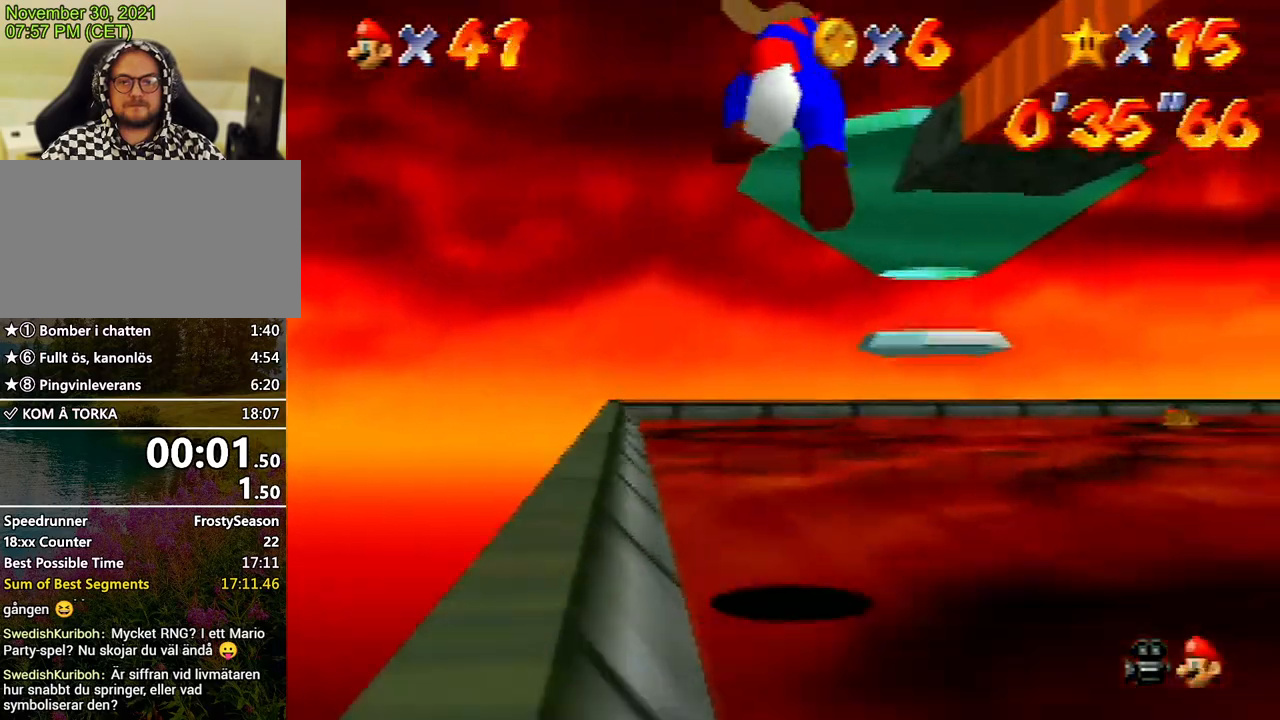
{"buttons": [], "left_stick": "up-right", "events": []}
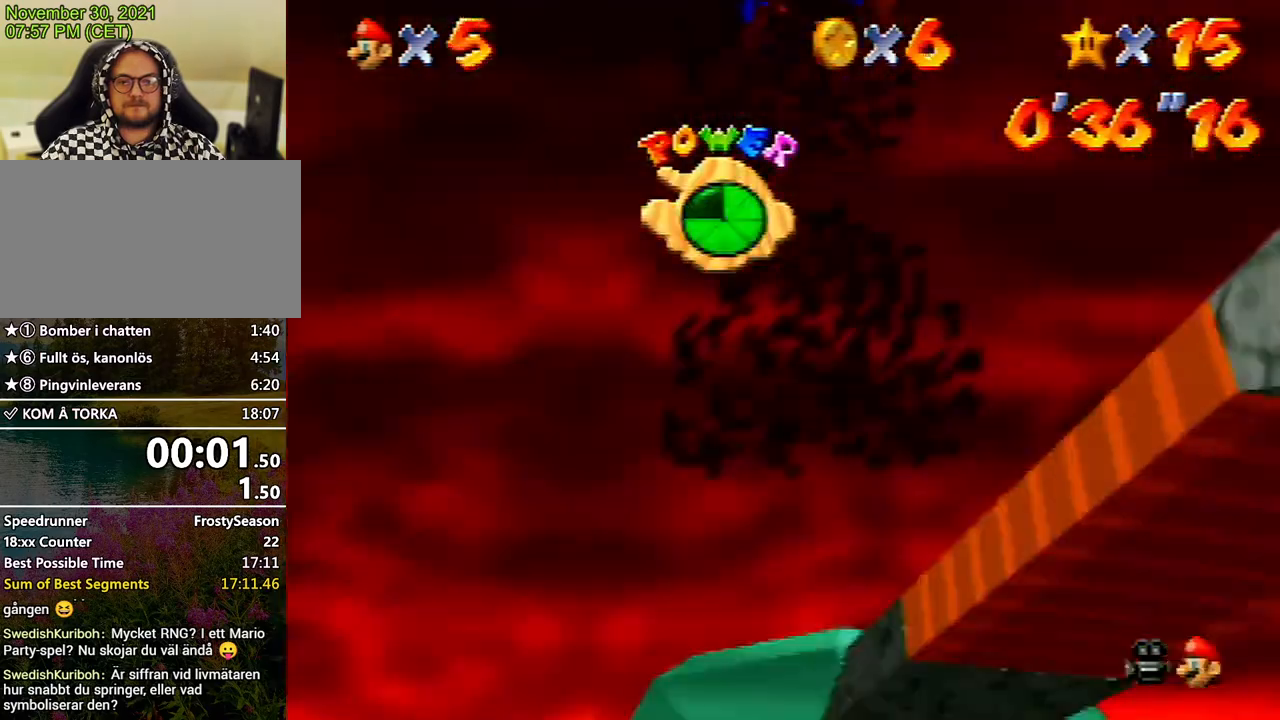
{"buttons": [], "left_stick": "up", "events": [[200, "left_stick", "up"], [267, "R1", "down"], [433, "R1", "up"]]}
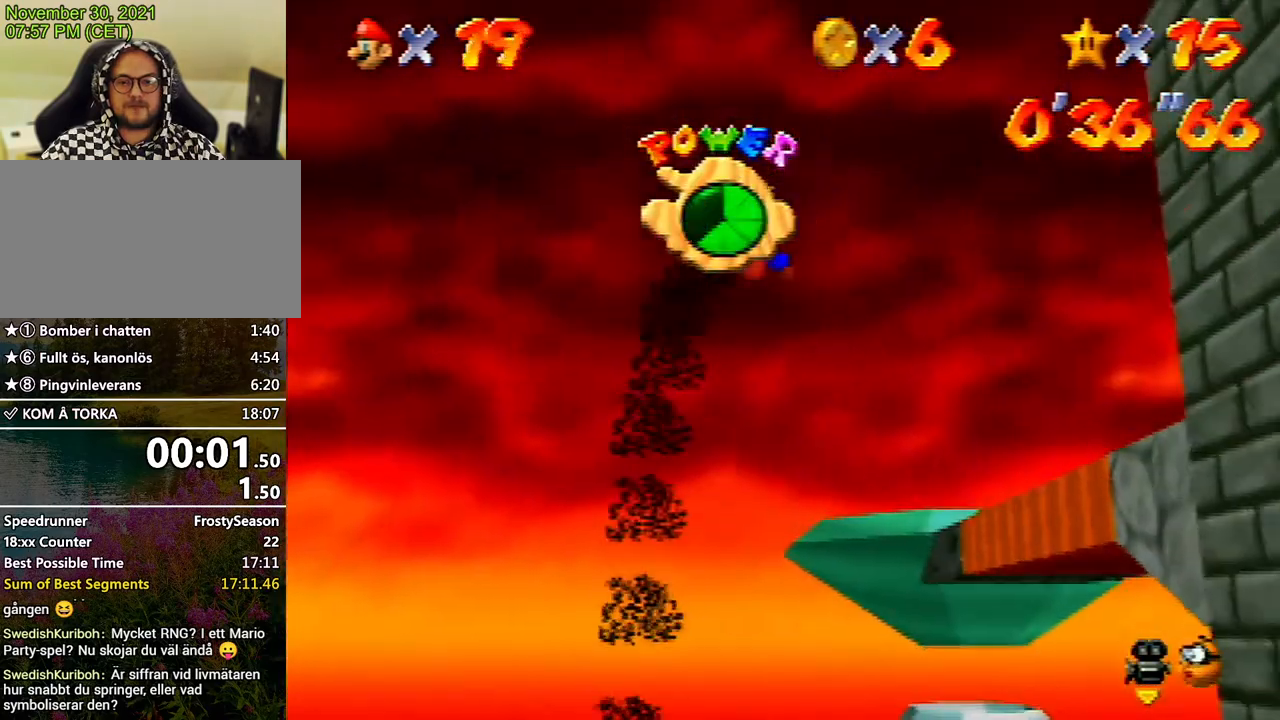
{"buttons": [], "left_stick": "up-right", "events": [[333, "left_stick", "up-right"]]}
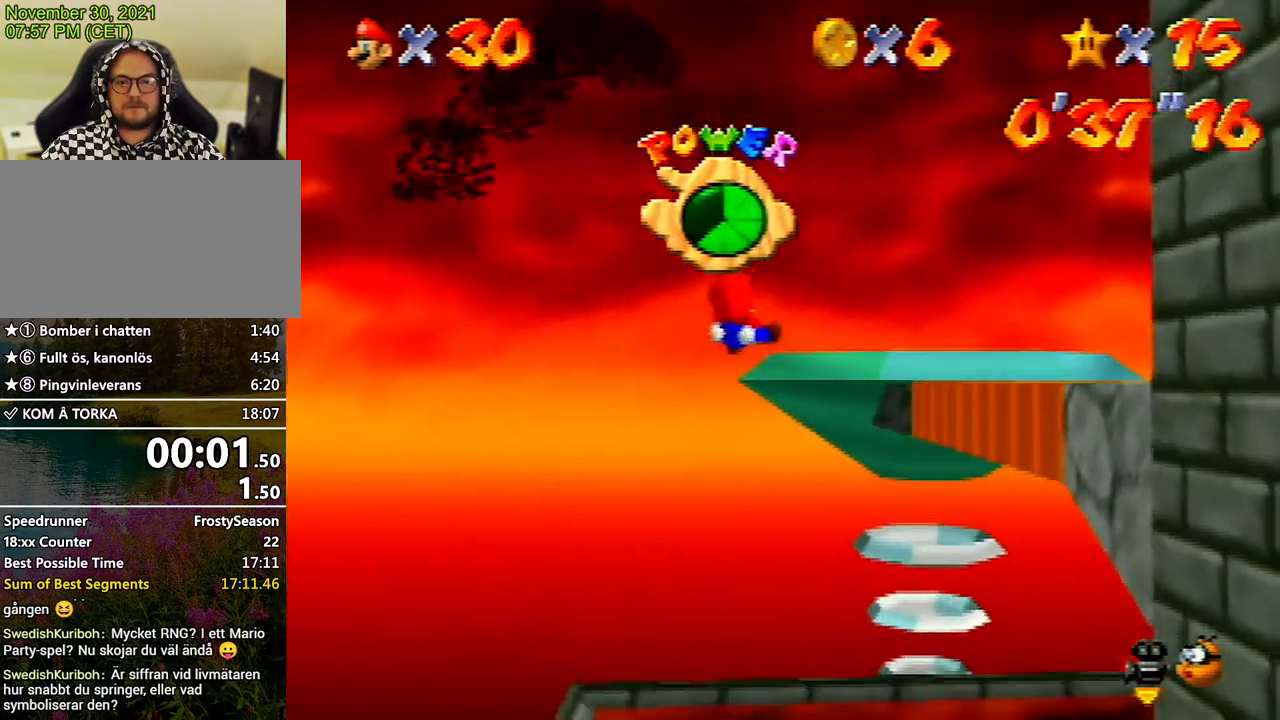
{"buttons": [], "left_stick": "up", "events": [[367, "left_stick", "up"]]}
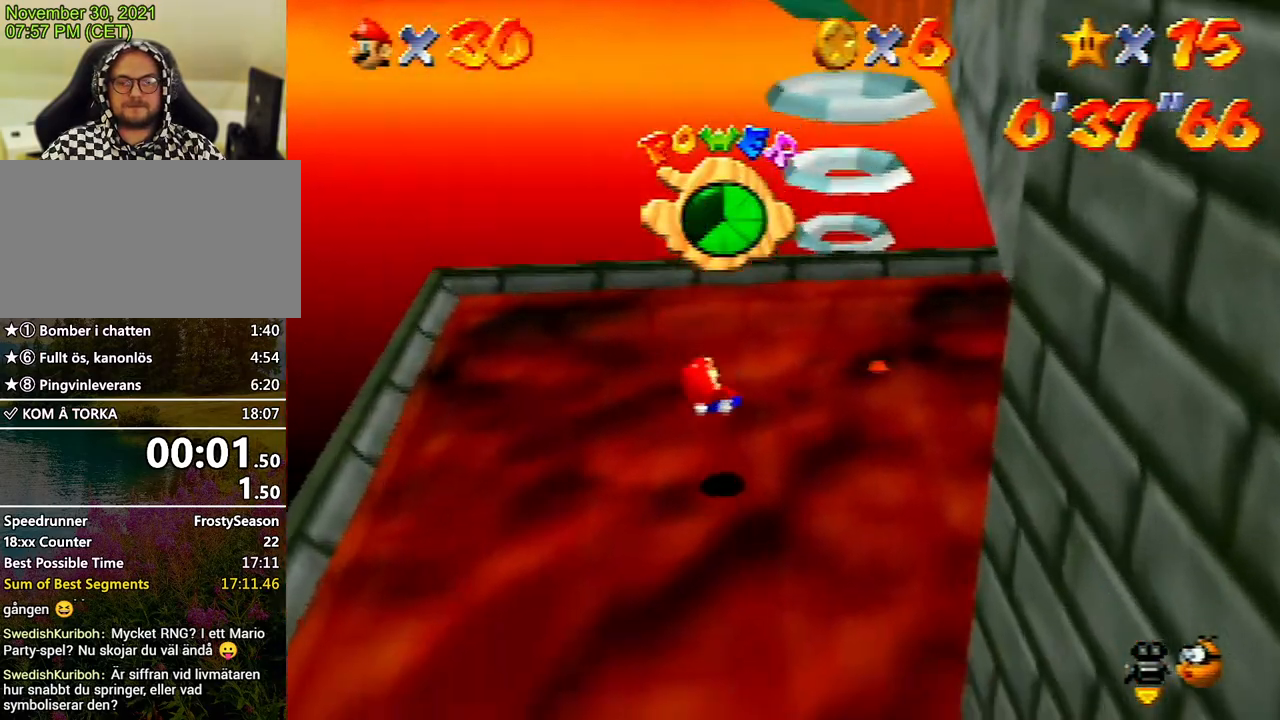
{"buttons": [], "left_stick": "up-right", "events": [[500, "left_stick", "up-right"]]}
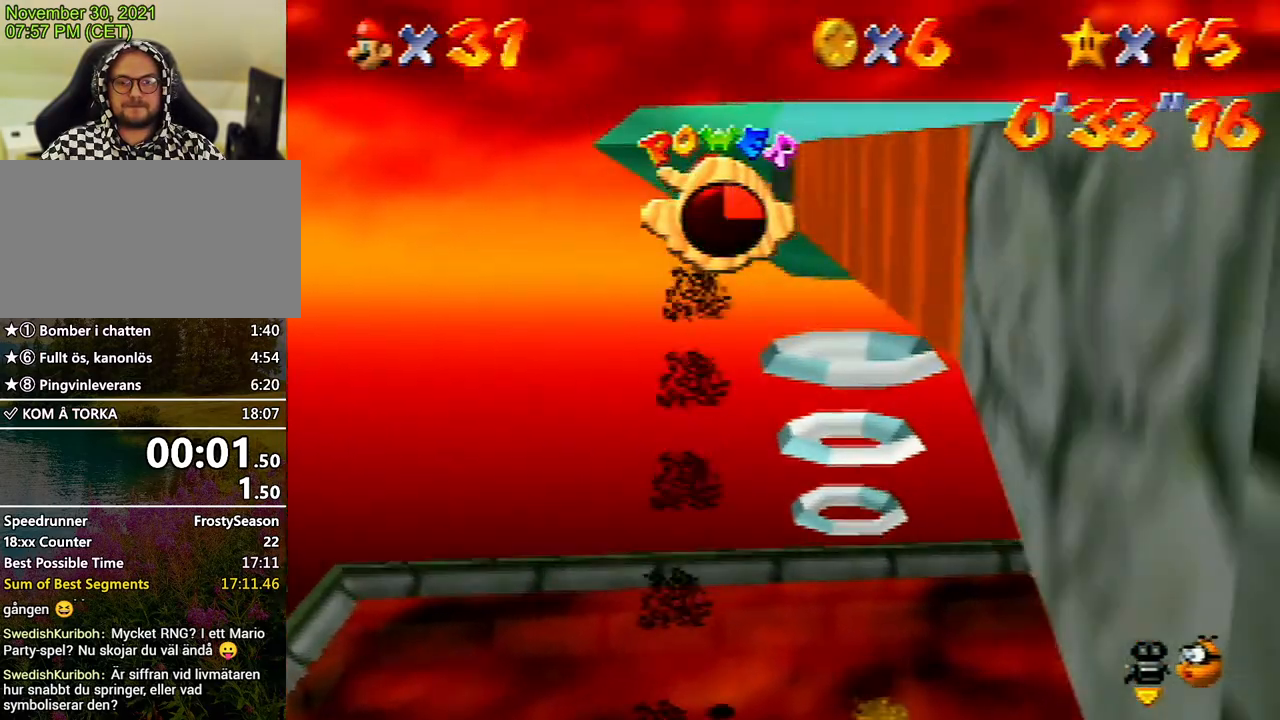
{"buttons": [], "left_stick": "up-right", "events": []}
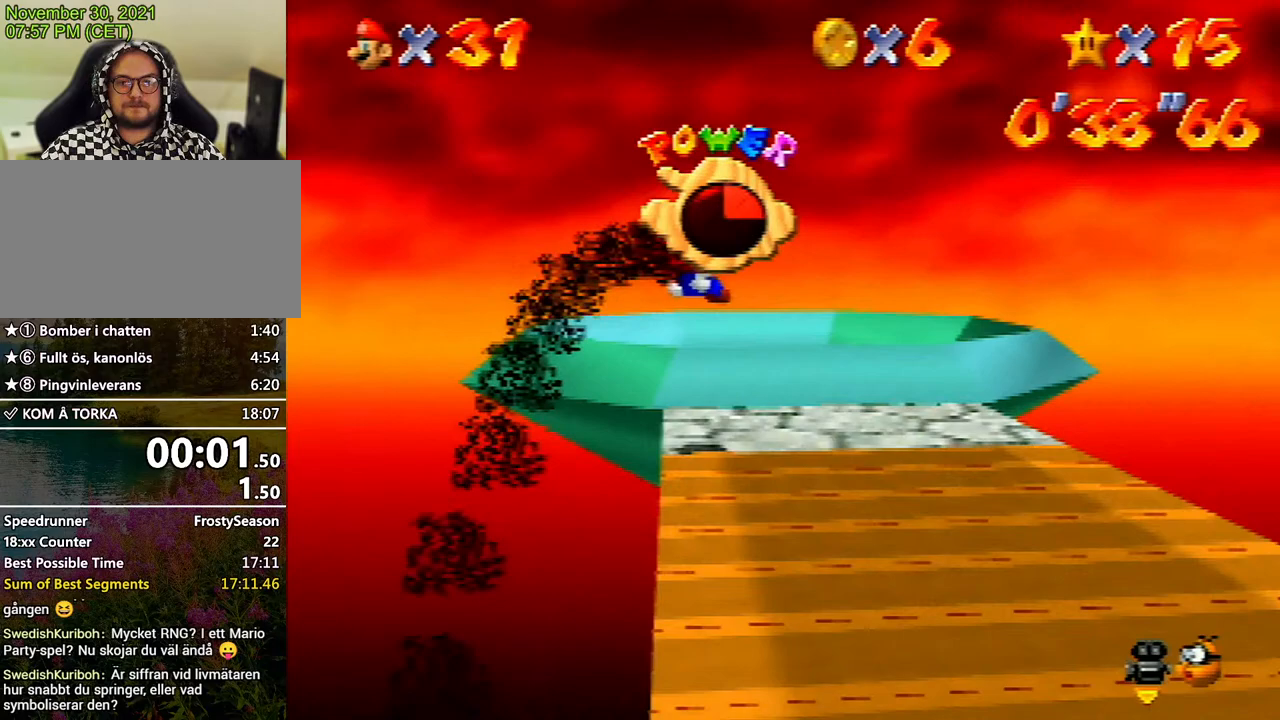
{"buttons": ["DPAD_DOWN"], "left_stick": "center", "events": [[333, "left_stick", "center"], [367, "DPAD_DOWN", "down"], [400, "DPAD_RIGHT", "down"], [500, "DPAD_RIGHT", "up"]]}
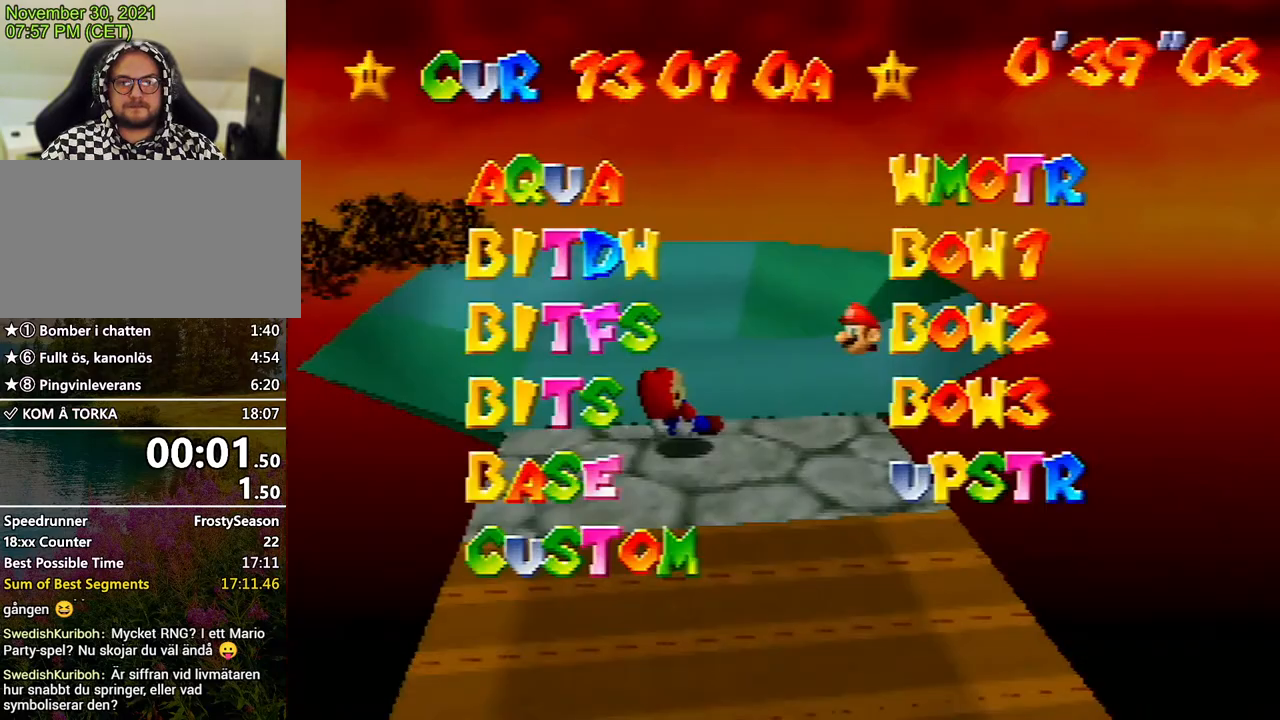
{"buttons": [], "left_stick": "center", "events": [[33, "DPAD_DOWN", "up"]]}
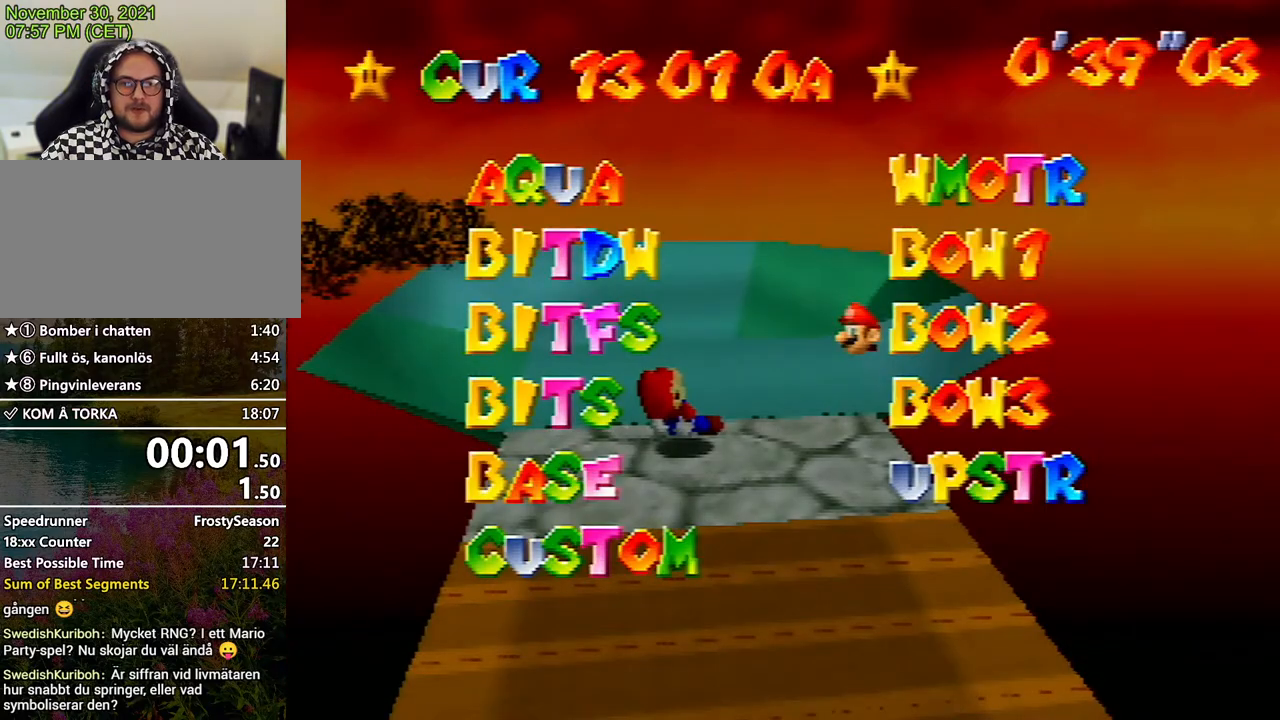
{"buttons": [], "left_stick": "center", "events": []}
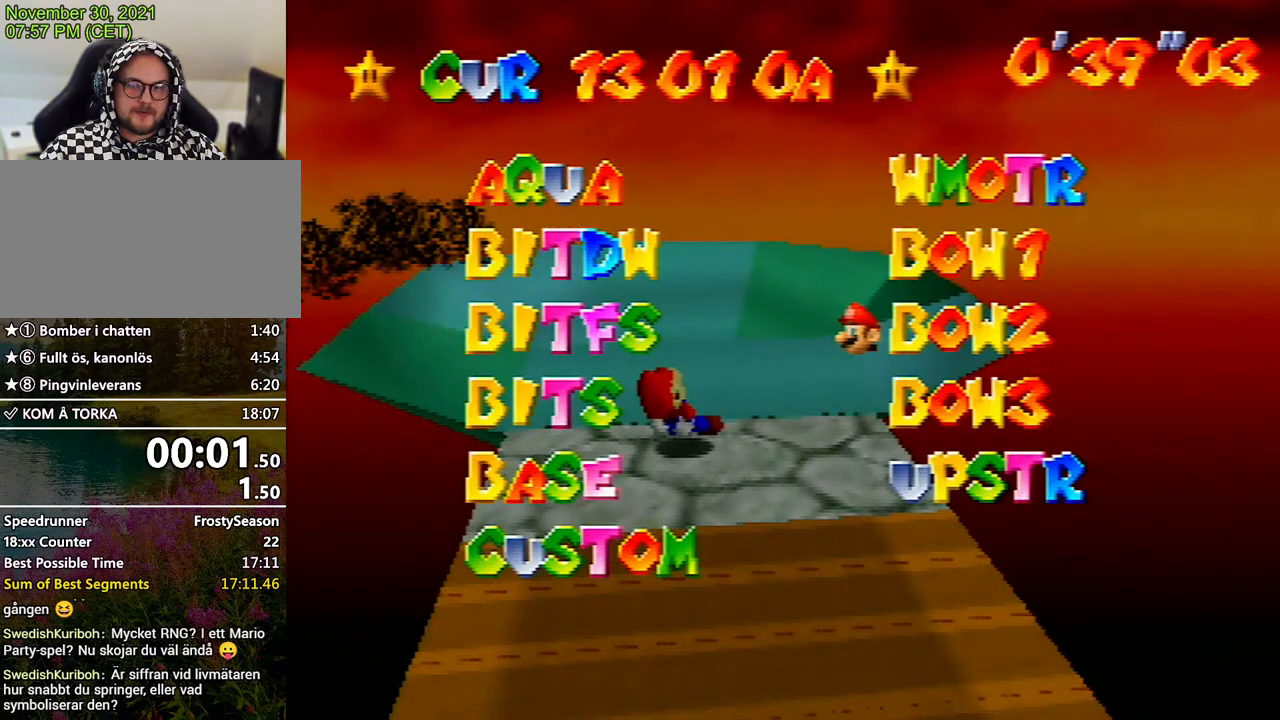
{"buttons": ["DPAD_DOWN"], "left_stick": "center", "events": [[300, "DPAD_DOWN", "down"], [400, "DPAD_DOWN", "up"], [500, "DPAD_DOWN", "down"]]}
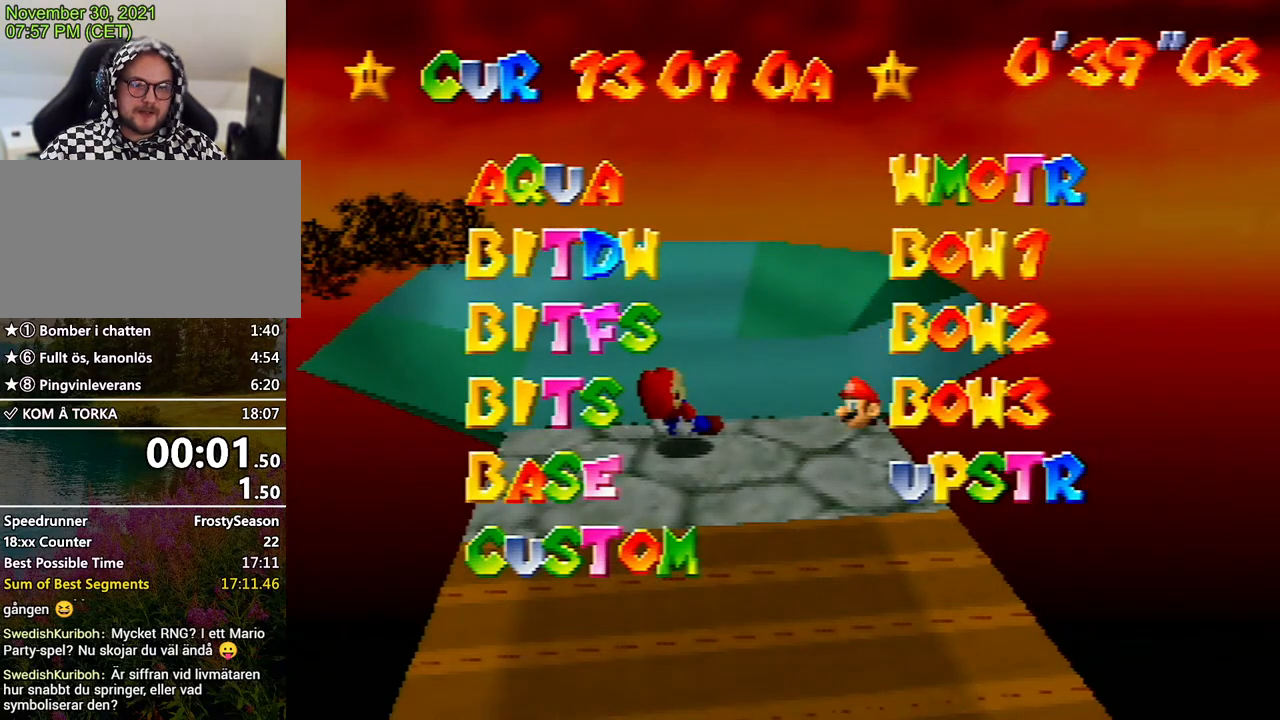
{"buttons": ["A"], "left_stick": "center", "events": [[100, "DPAD_DOWN", "up"], [333, "A", "down"]]}
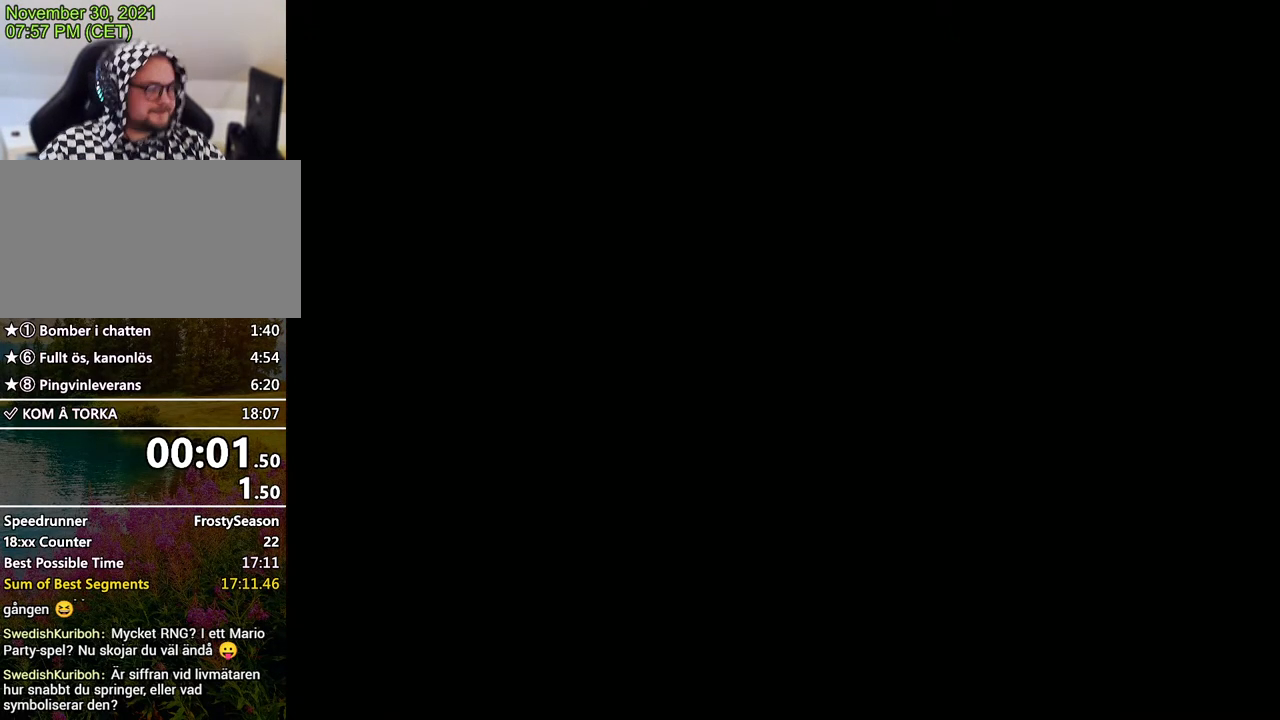
{"buttons": ["A"], "left_stick": "center", "events": [[367, "A", "up"], [467, "A", "down"]]}
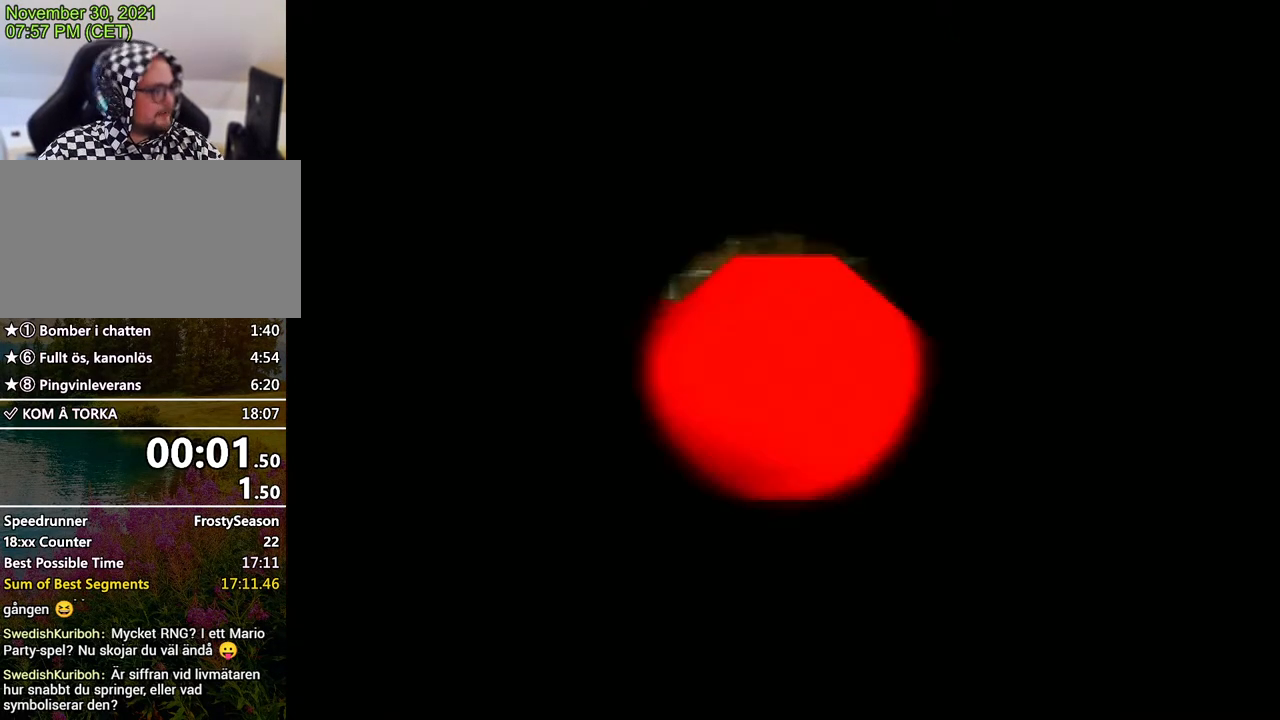
{"buttons": [], "left_stick": "center", "events": [[67, "A", "up"], [267, "A", "down"], [333, "A", "up"]]}
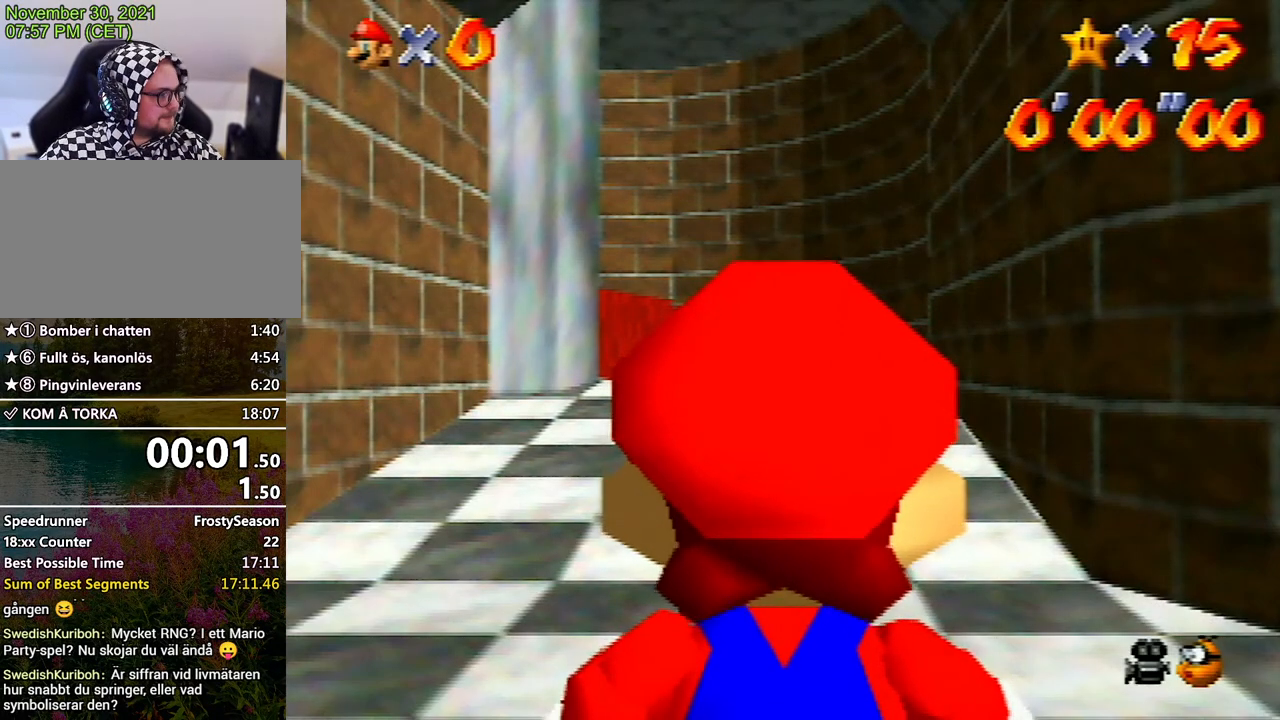
{"buttons": [], "left_stick": "center", "events": []}
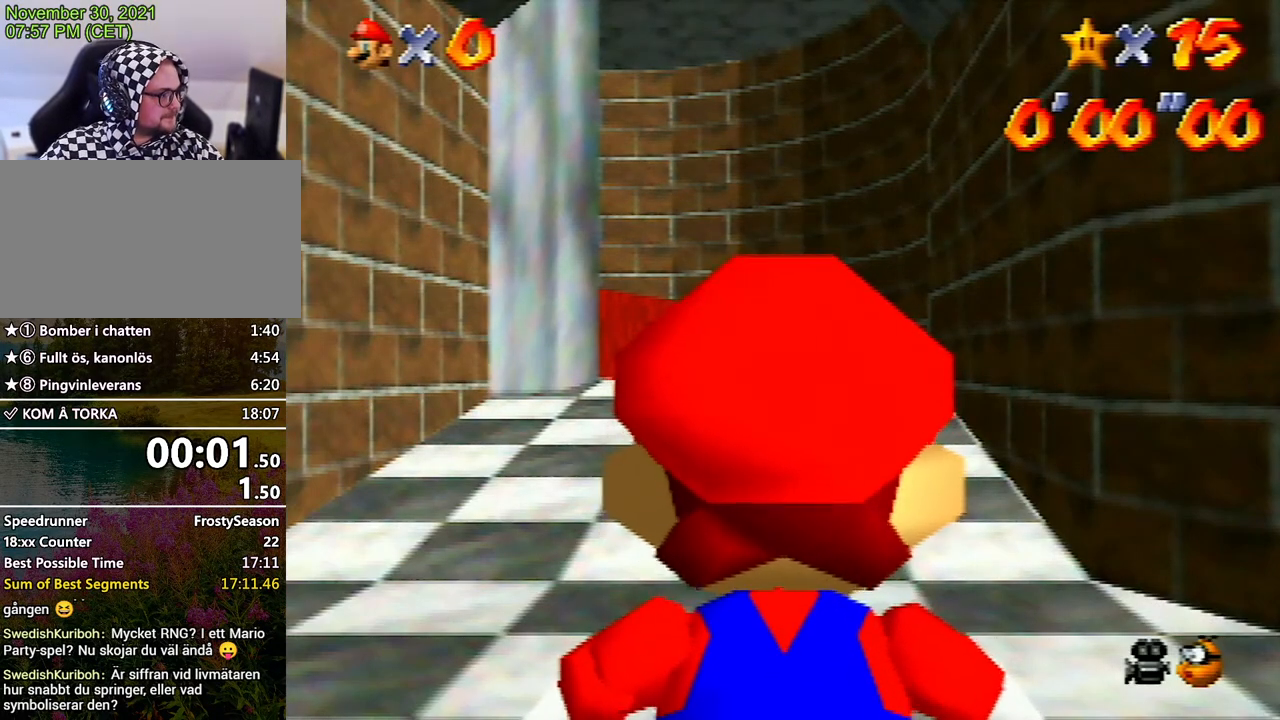
{"buttons": [], "left_stick": "center", "events": []}
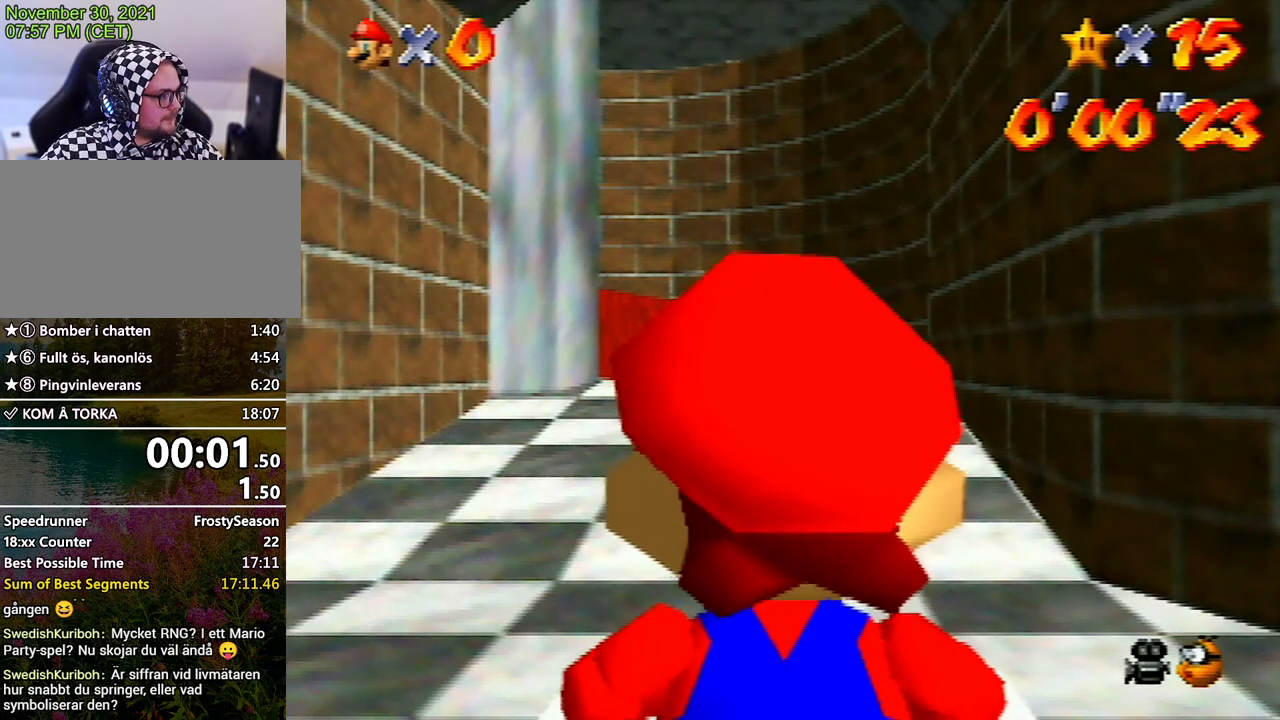
{"buttons": [], "left_stick": "center", "events": []}
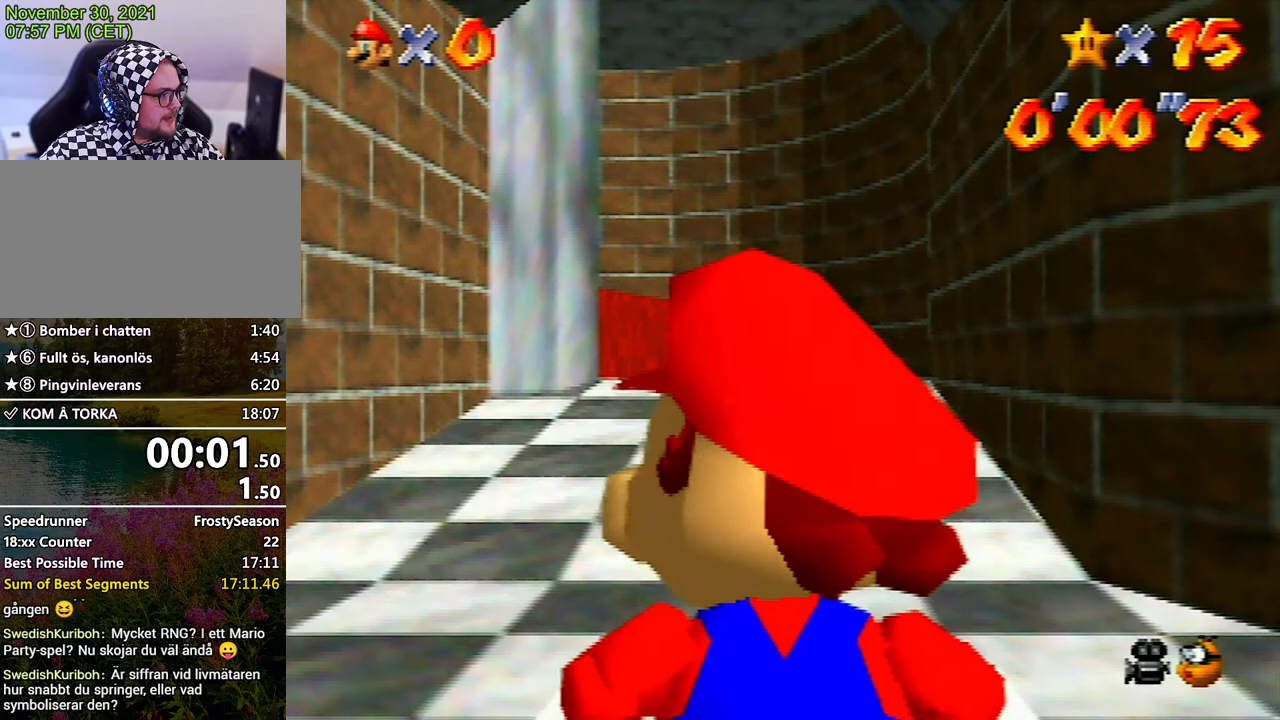
{"buttons": [], "left_stick": "up", "events": [[300, "left_stick", "up"]]}
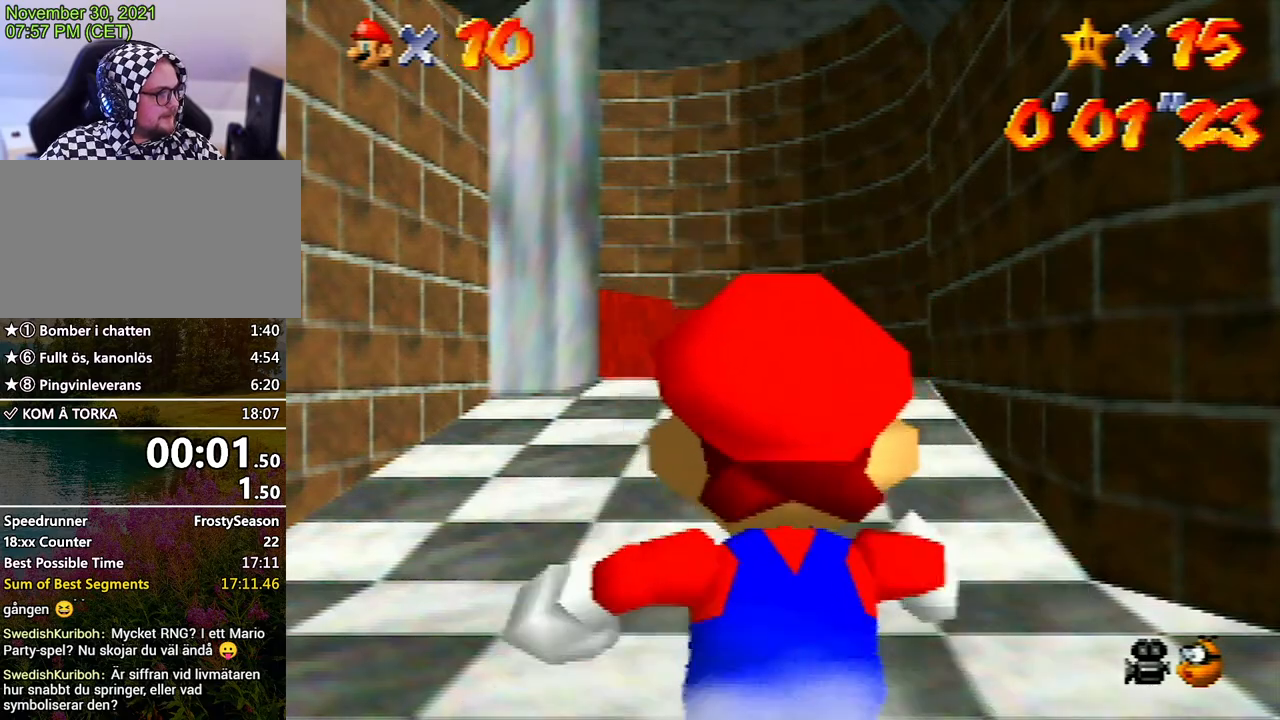
{"buttons": [], "left_stick": "center", "events": [[200, "left_stick", "center"]]}
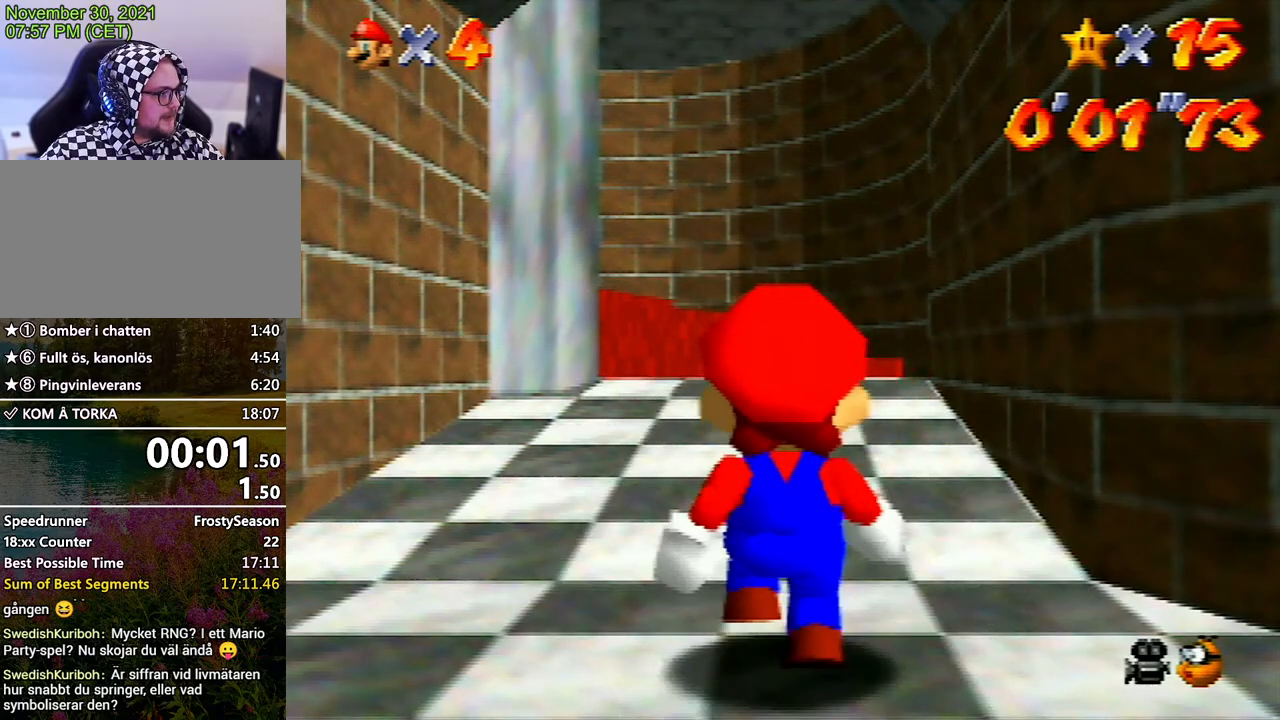
{"buttons": [], "left_stick": "center", "events": []}
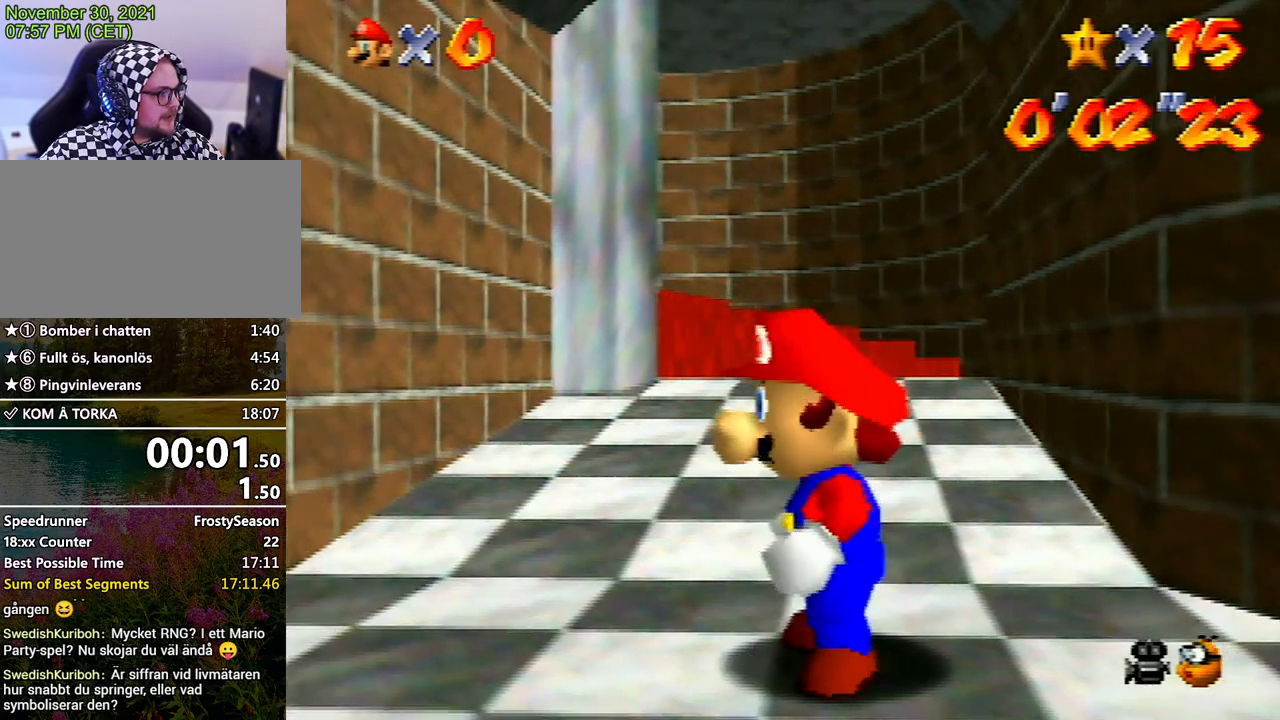
{"buttons": [], "left_stick": "center", "events": []}
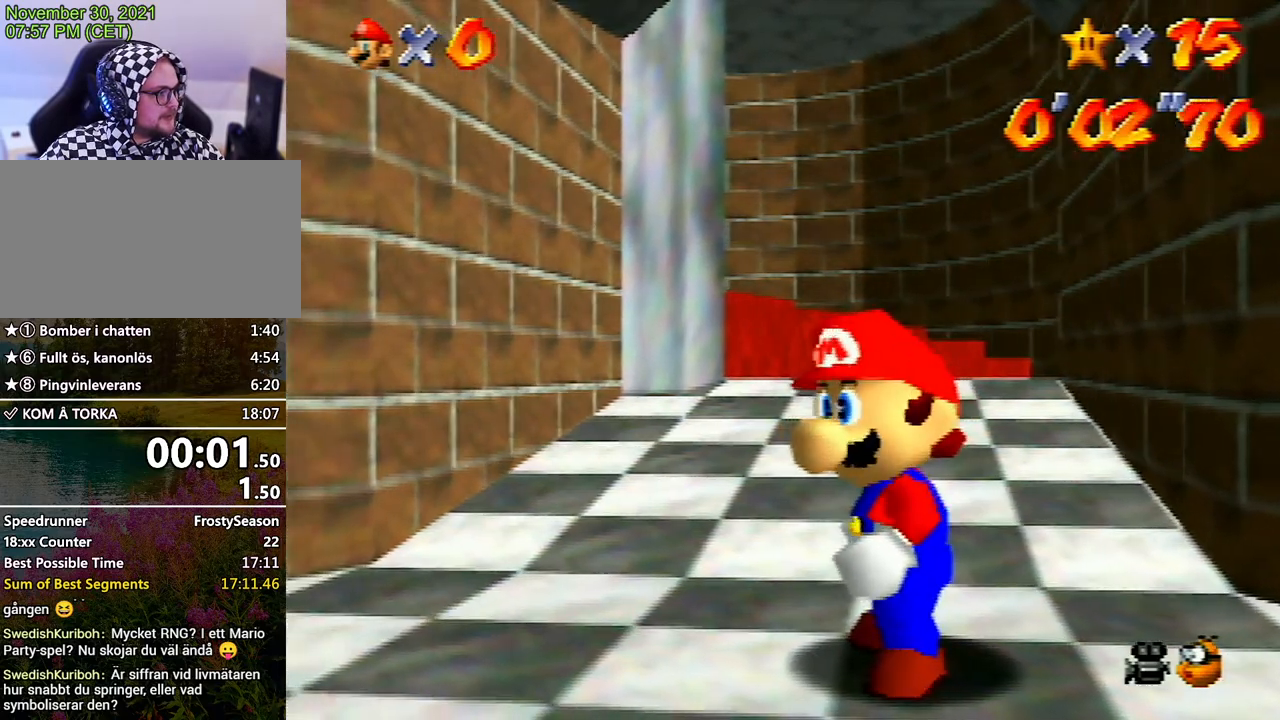
{"buttons": [], "left_stick": "up", "events": [[167, "left_stick", "up-left"], [233, "left_stick", "up"]]}
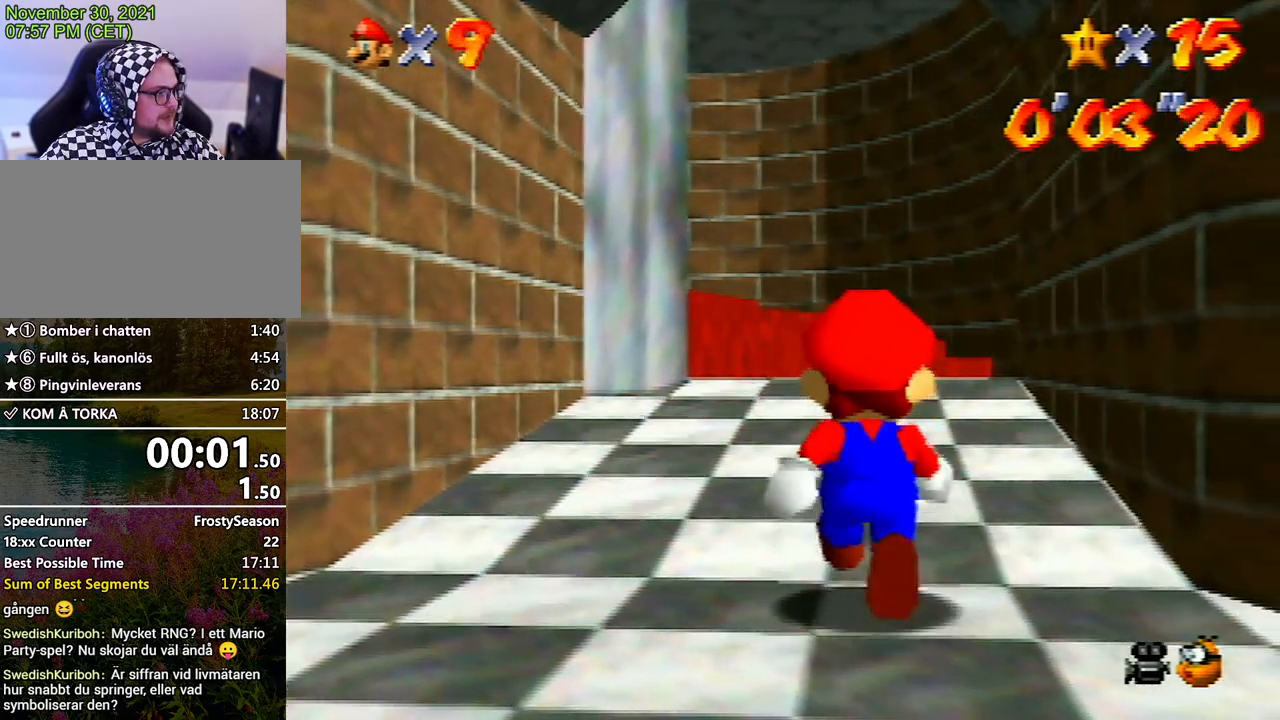
{"buttons": [], "left_stick": "left", "events": [[33, "left_stick", "center"], [400, "left_stick", "left"]]}
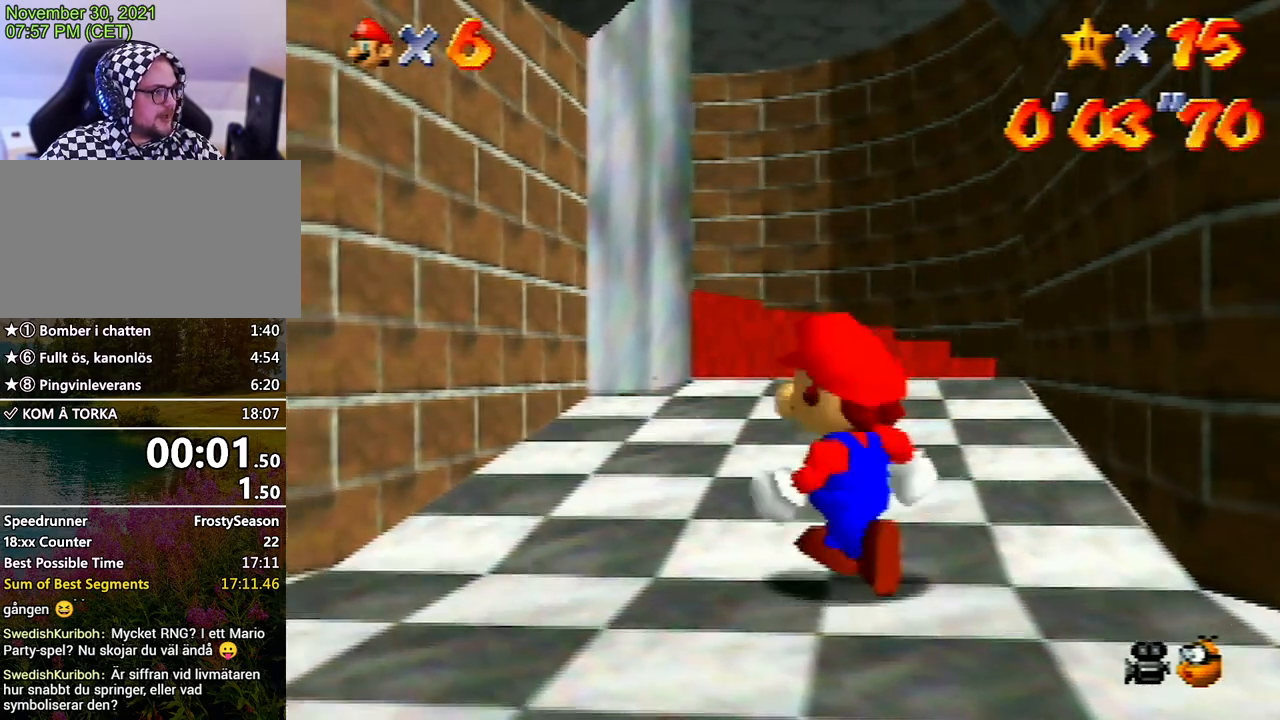
{"buttons": [], "left_stick": "center", "events": [[333, "left_stick", "center"]]}
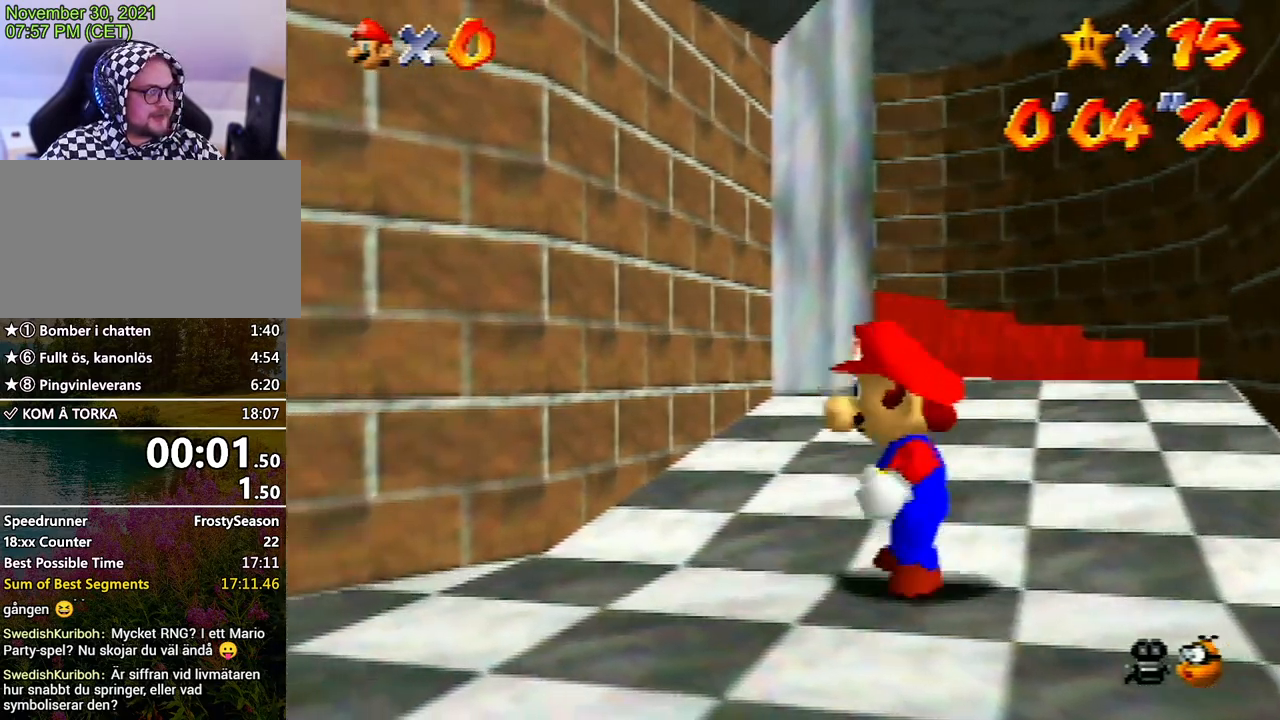
{"buttons": [], "left_stick": "center", "events": []}